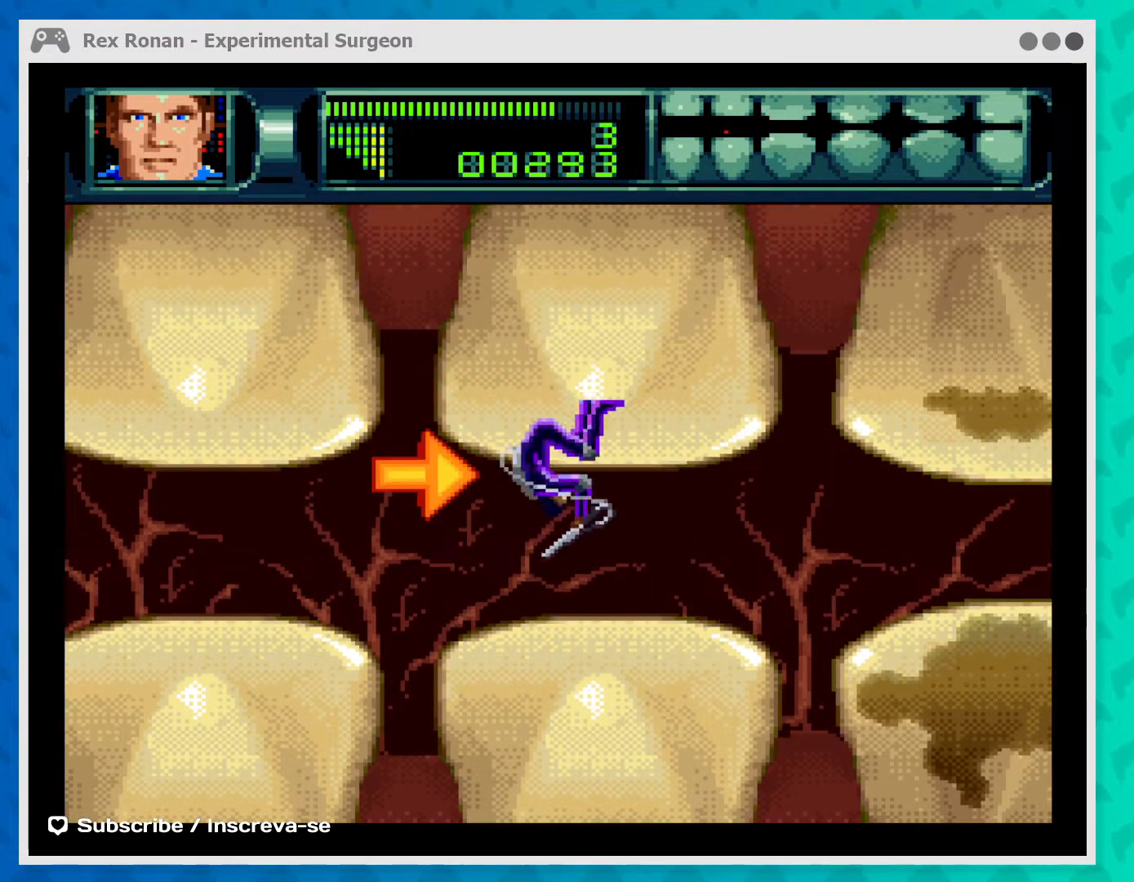
Gameplay with a controller (Xbox layout); each line is a JSON object with the inputs held at the frame after it. "events" lists button and stick changes between this image and that frame as [ms after this image, input, new state], when the widget could be followed in between. Not read: L3 R3 right_stick.
{"buttons": [], "left_stick": "center", "events": []}
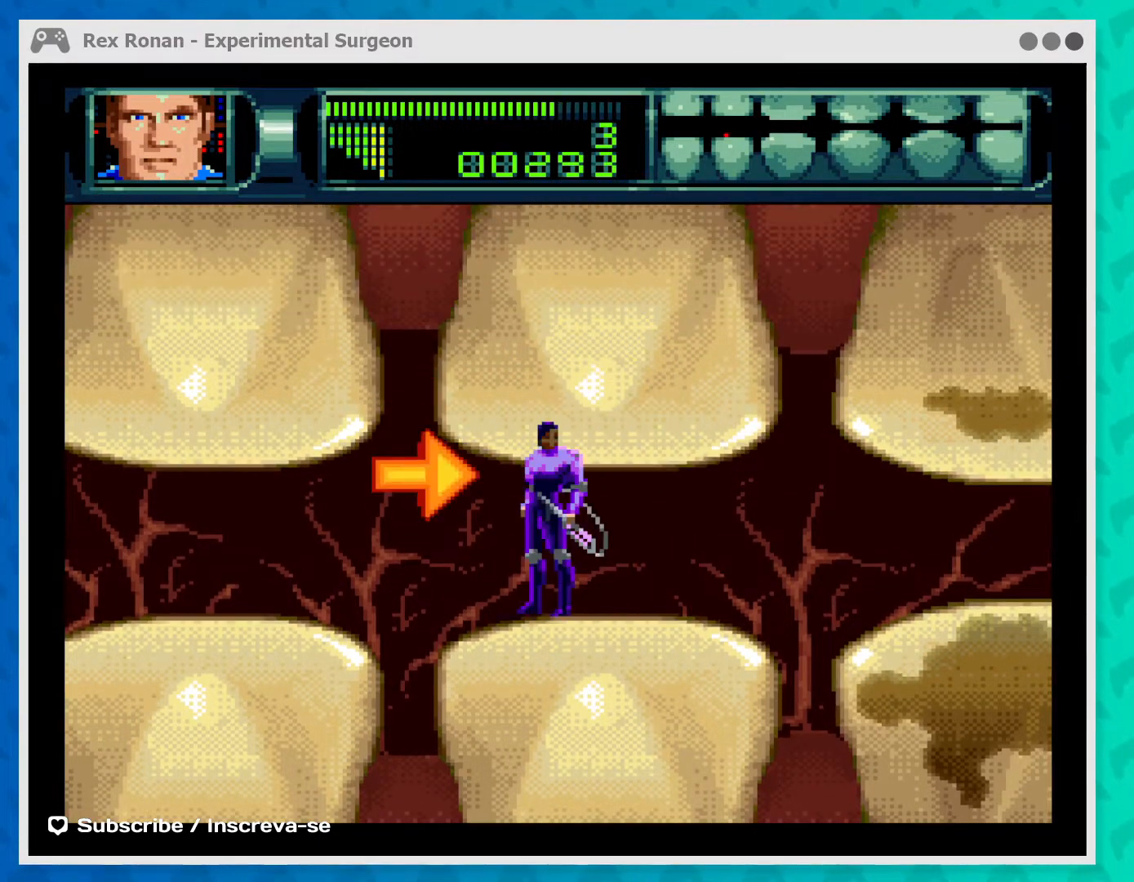
{"buttons": [], "left_stick": "center", "events": [[133, "A", "down"], [333, "A", "up"]]}
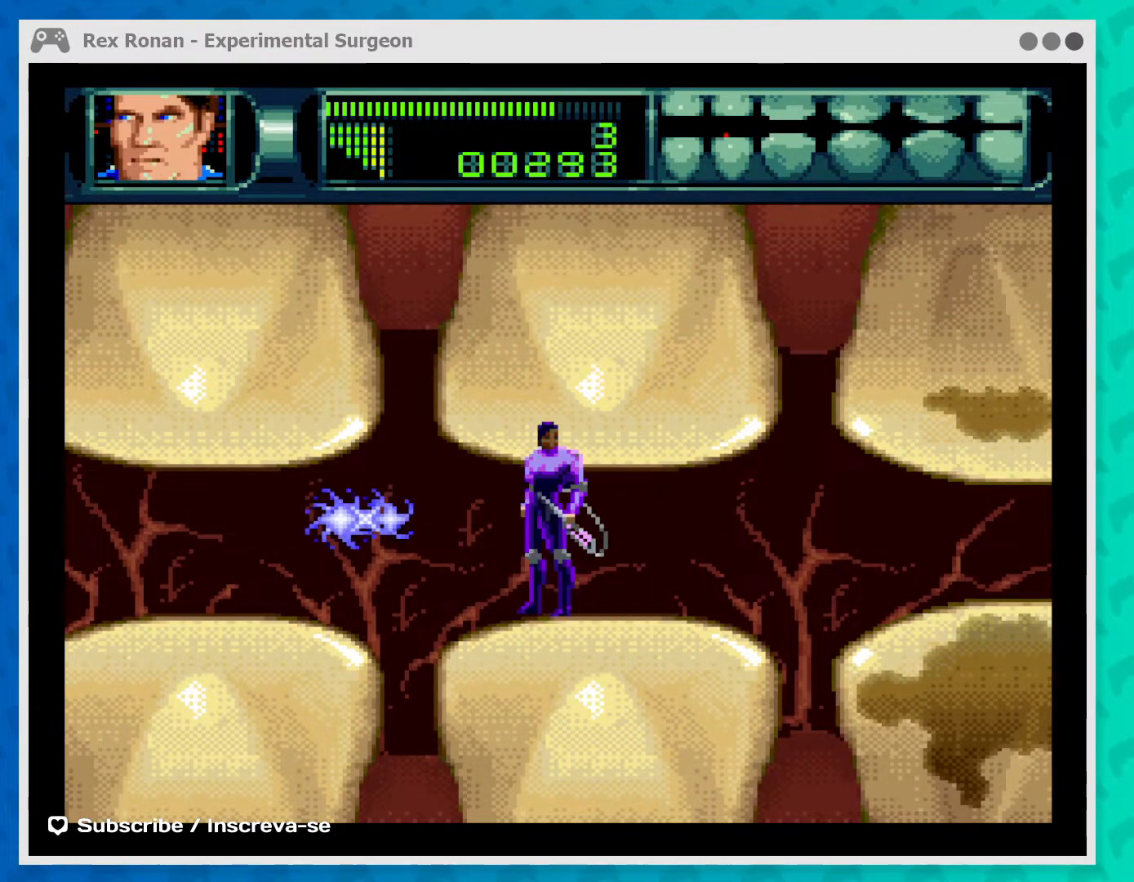
{"buttons": [], "left_stick": "center", "events": [[333, "A", "down"], [500, "A", "up"]]}
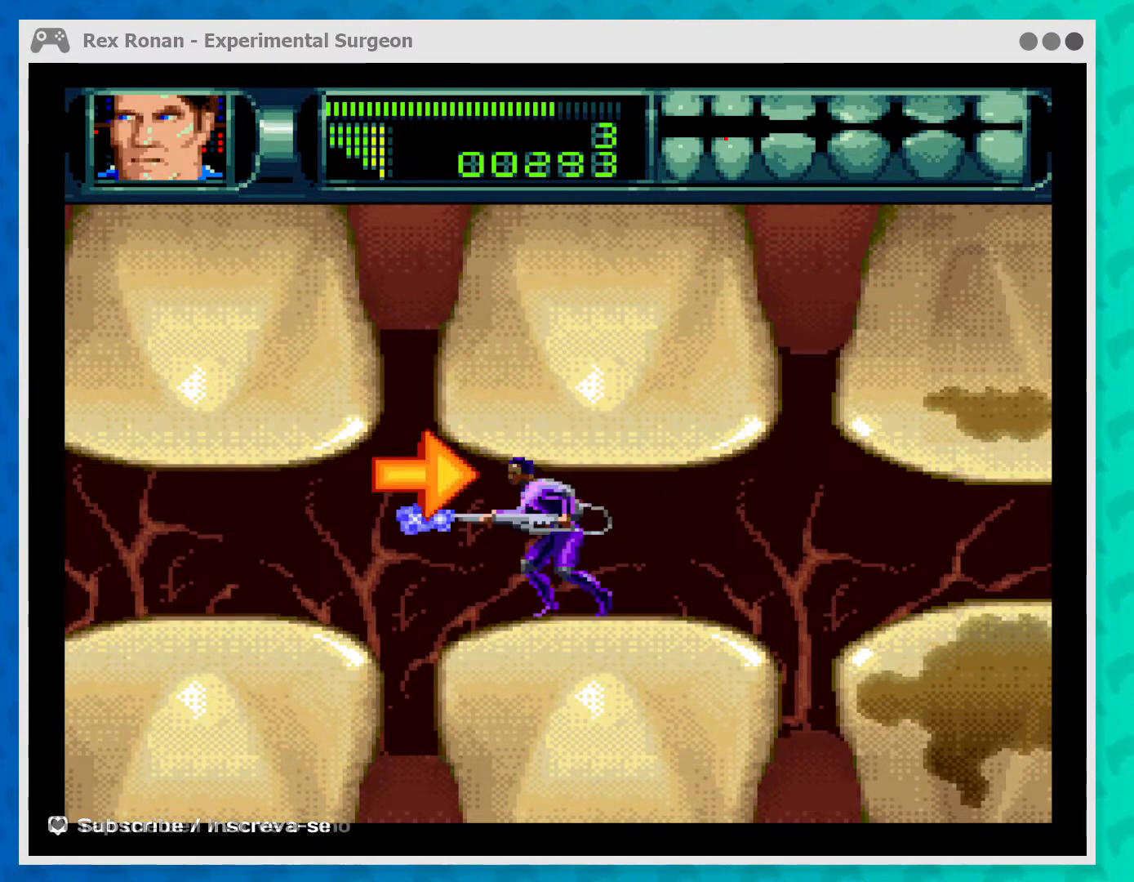
{"buttons": [], "left_stick": "center", "events": []}
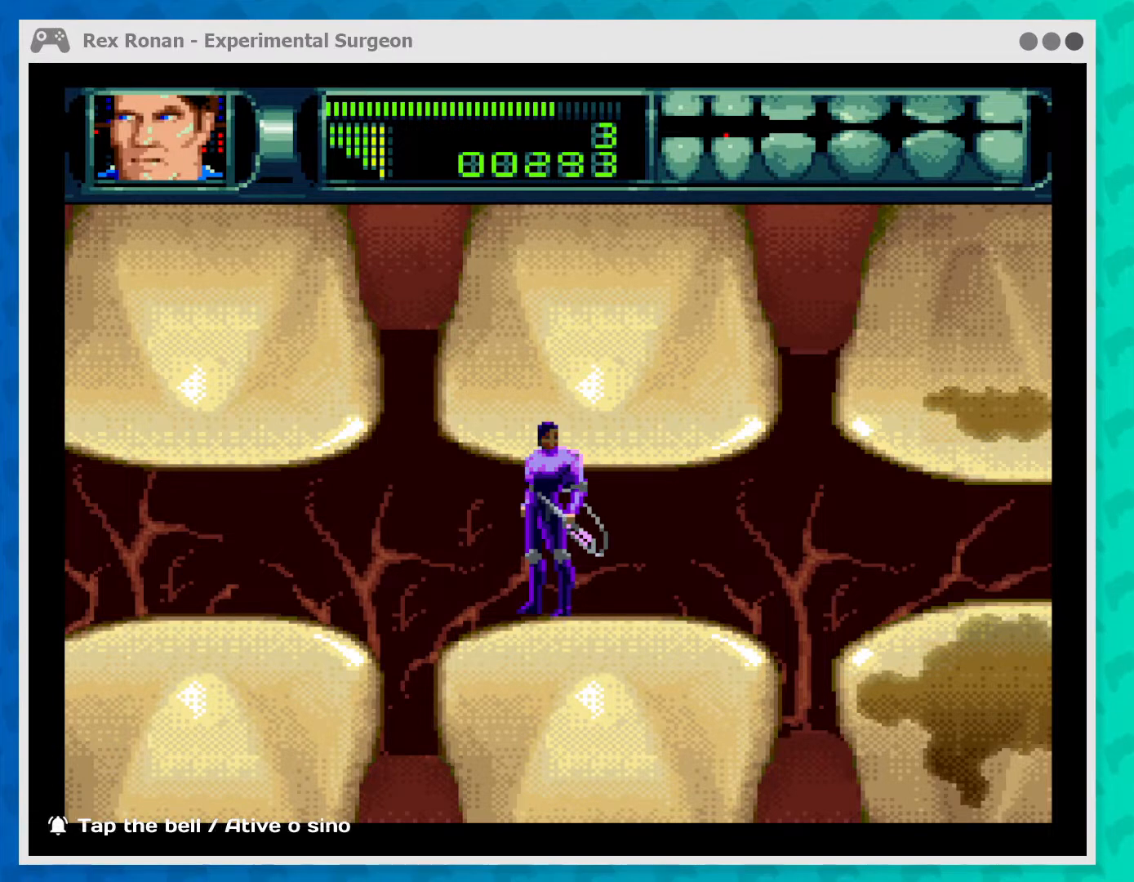
{"buttons": ["START"], "left_stick": "center", "events": [[367, "START", "down"]]}
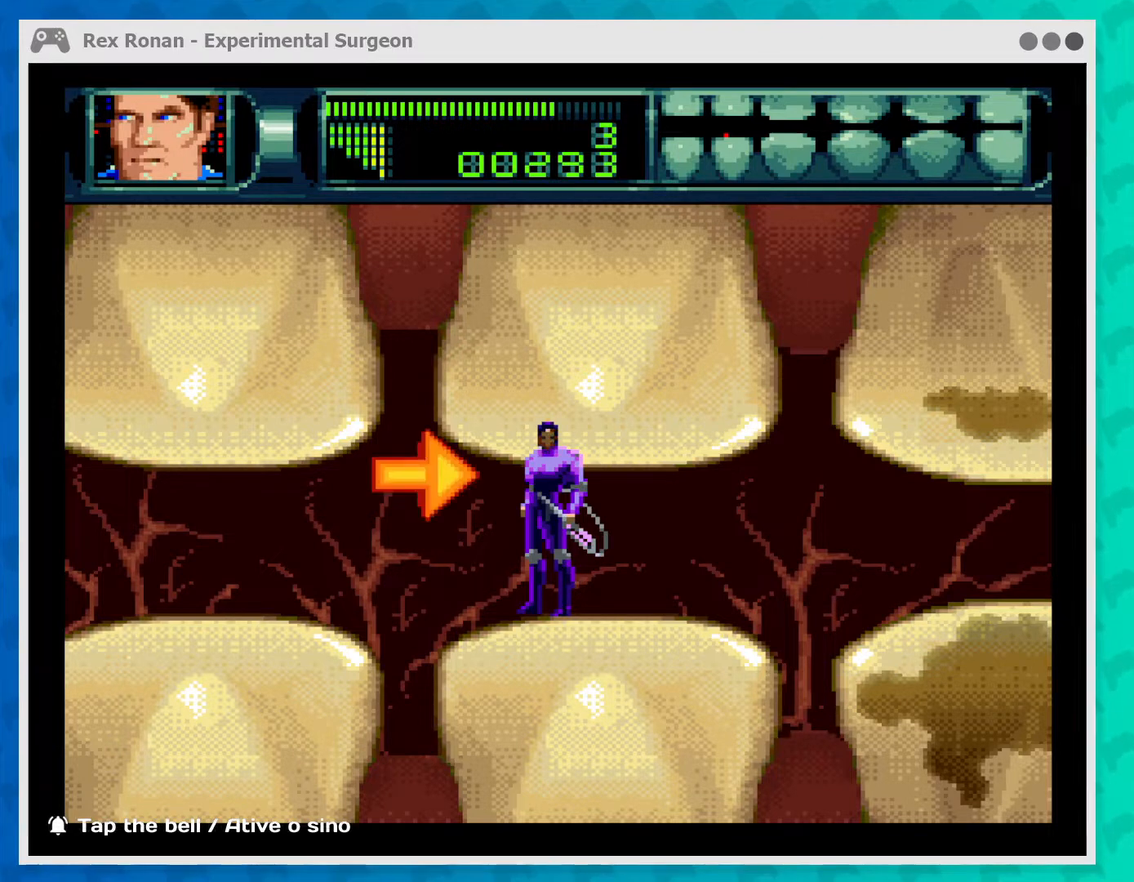
{"buttons": [], "left_stick": "center", "events": [[33, "START", "up"]]}
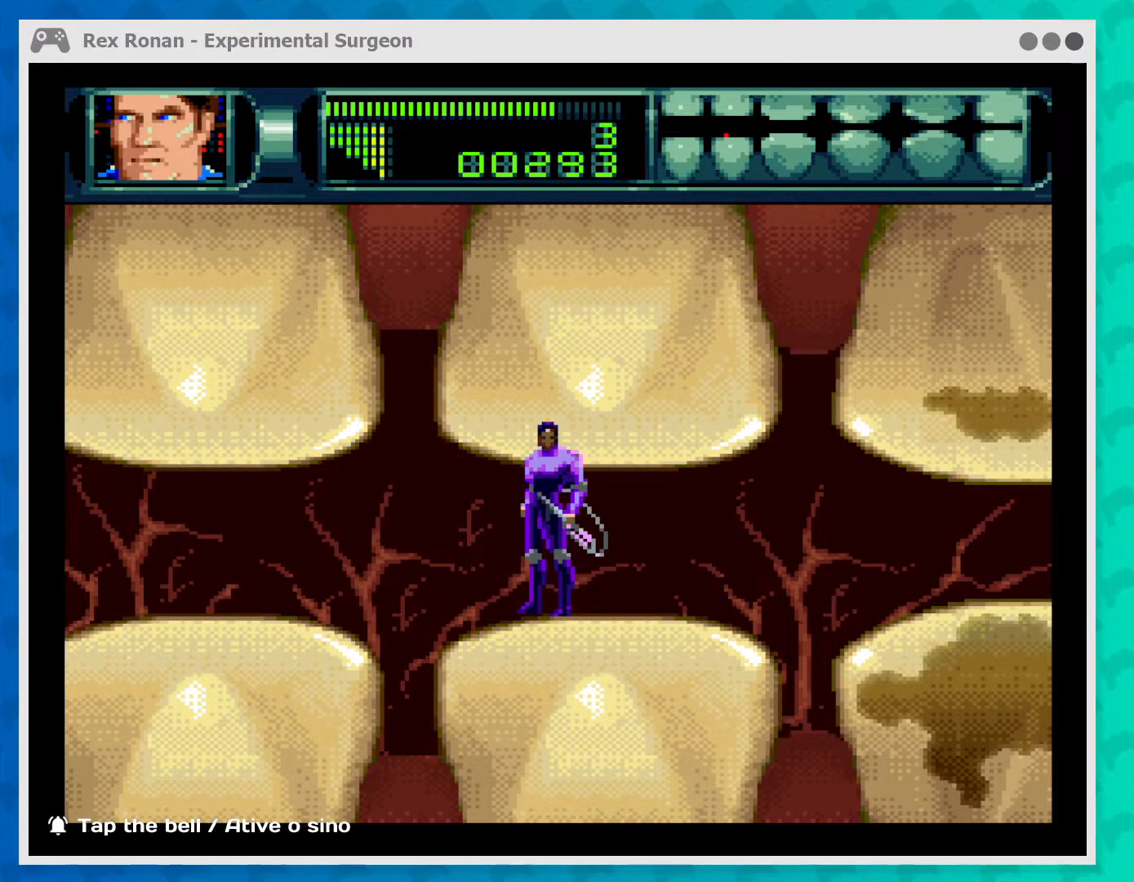
{"buttons": ["START"], "left_stick": "center", "events": [[400, "START", "down"]]}
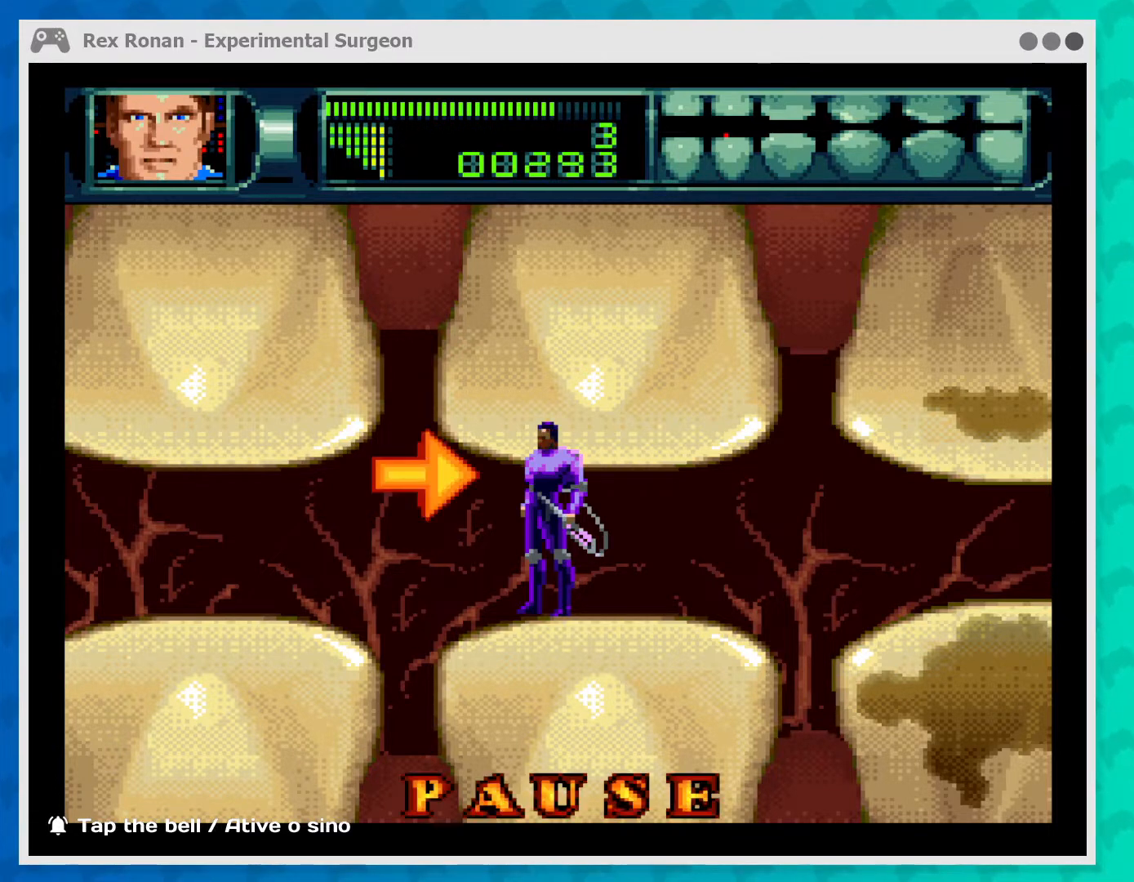
{"buttons": [], "left_stick": "center", "events": [[67, "START", "up"]]}
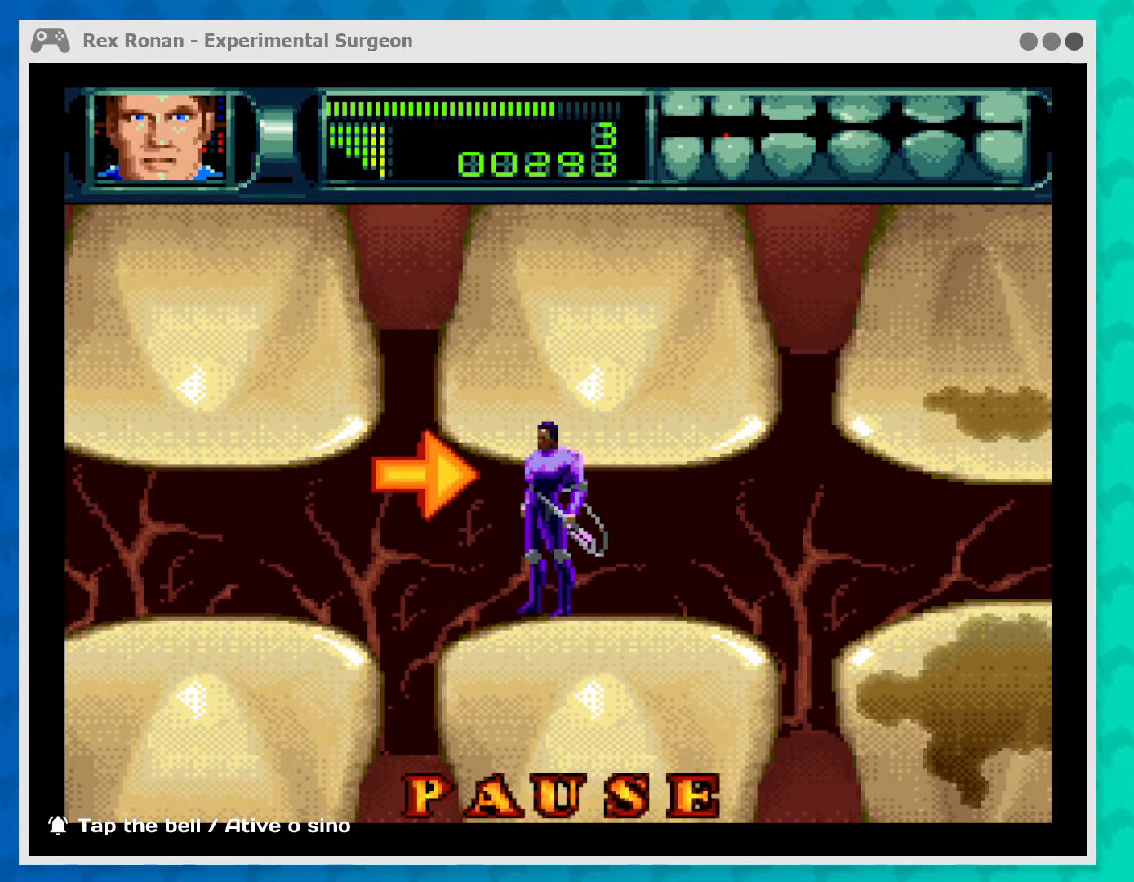
{"buttons": [], "left_stick": "center", "events": [[233, "START", "down"], [367, "START", "up"]]}
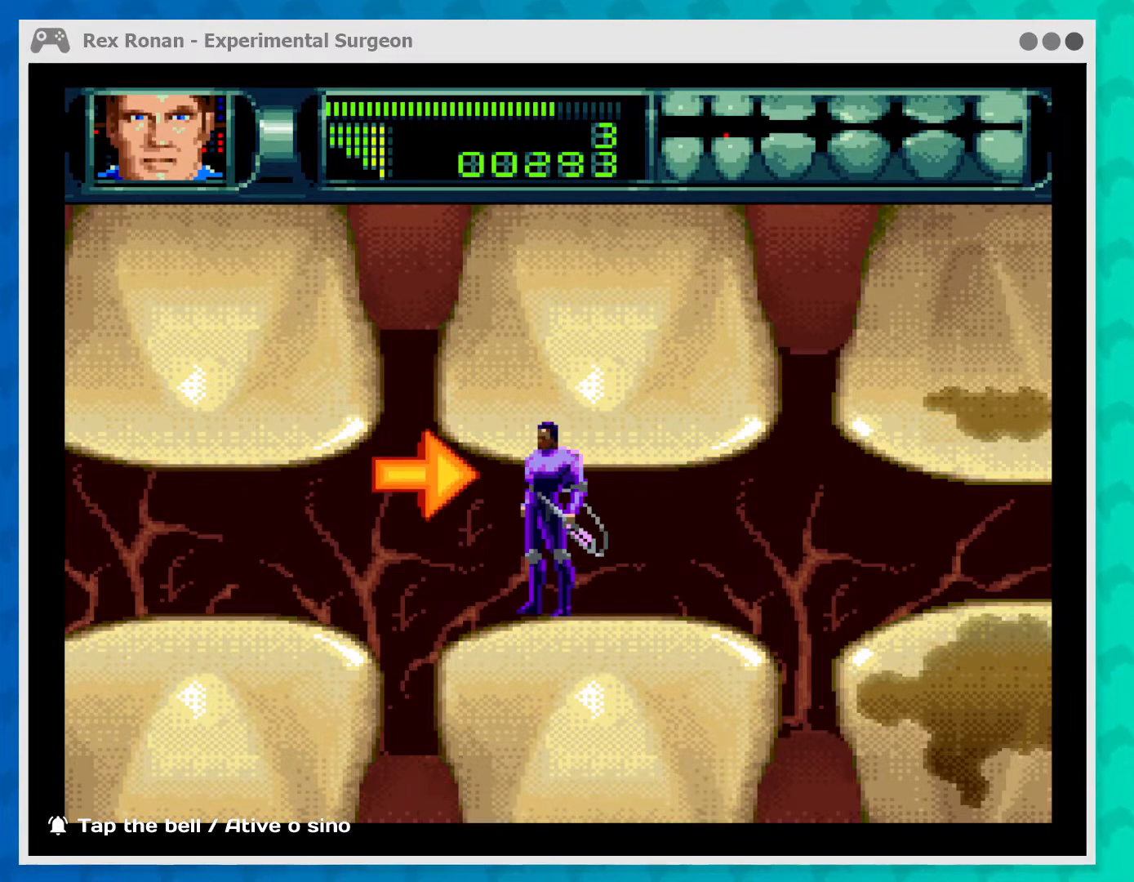
{"buttons": [], "left_stick": "center", "events": []}
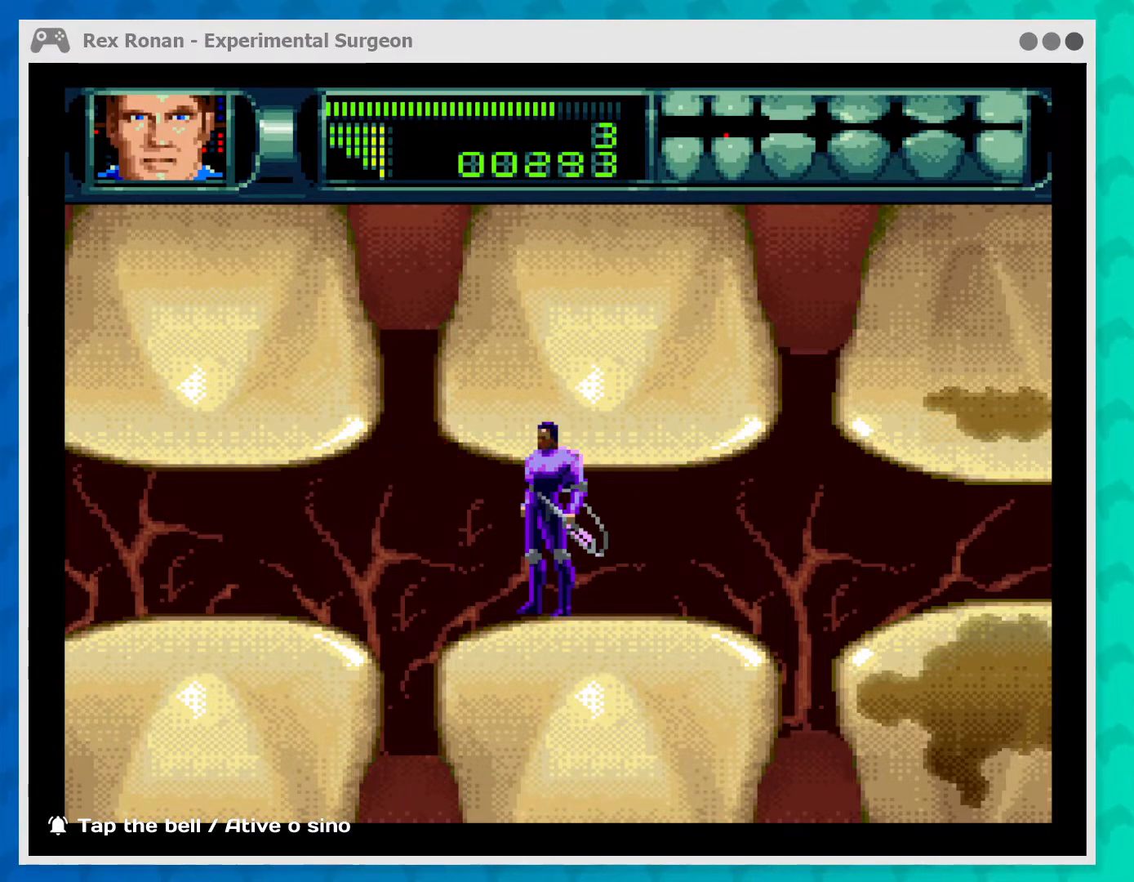
{"buttons": ["SELECT"], "left_stick": "center", "events": [[33, "SELECT", "down"], [200, "SELECT", "up"], [500, "SELECT", "down"]]}
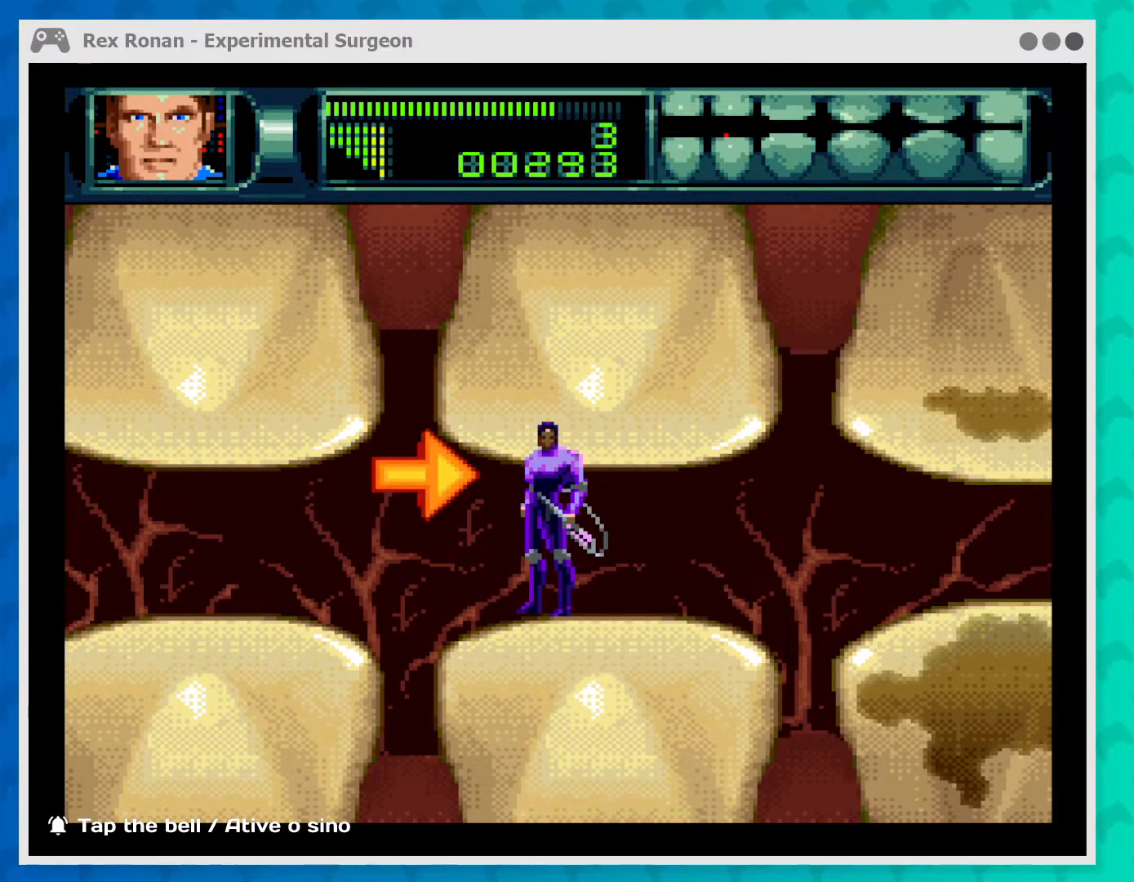
{"buttons": ["SELECT"], "left_stick": "center", "events": [[100, "SELECT", "up"], [233, "SELECT", "down"], [367, "SELECT", "up"], [467, "SELECT", "down"]]}
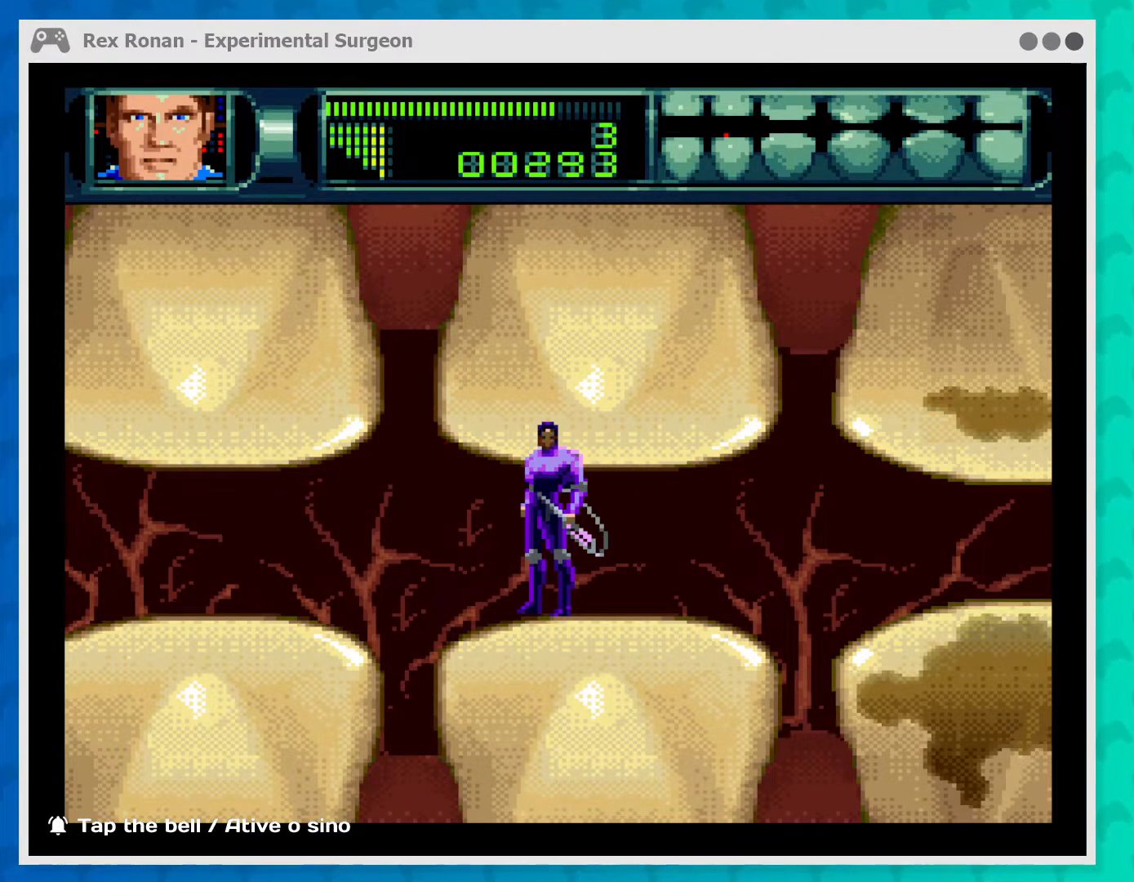
{"buttons": [], "left_stick": "down", "events": [[100, "SELECT", "up"], [467, "left_stick", "down"]]}
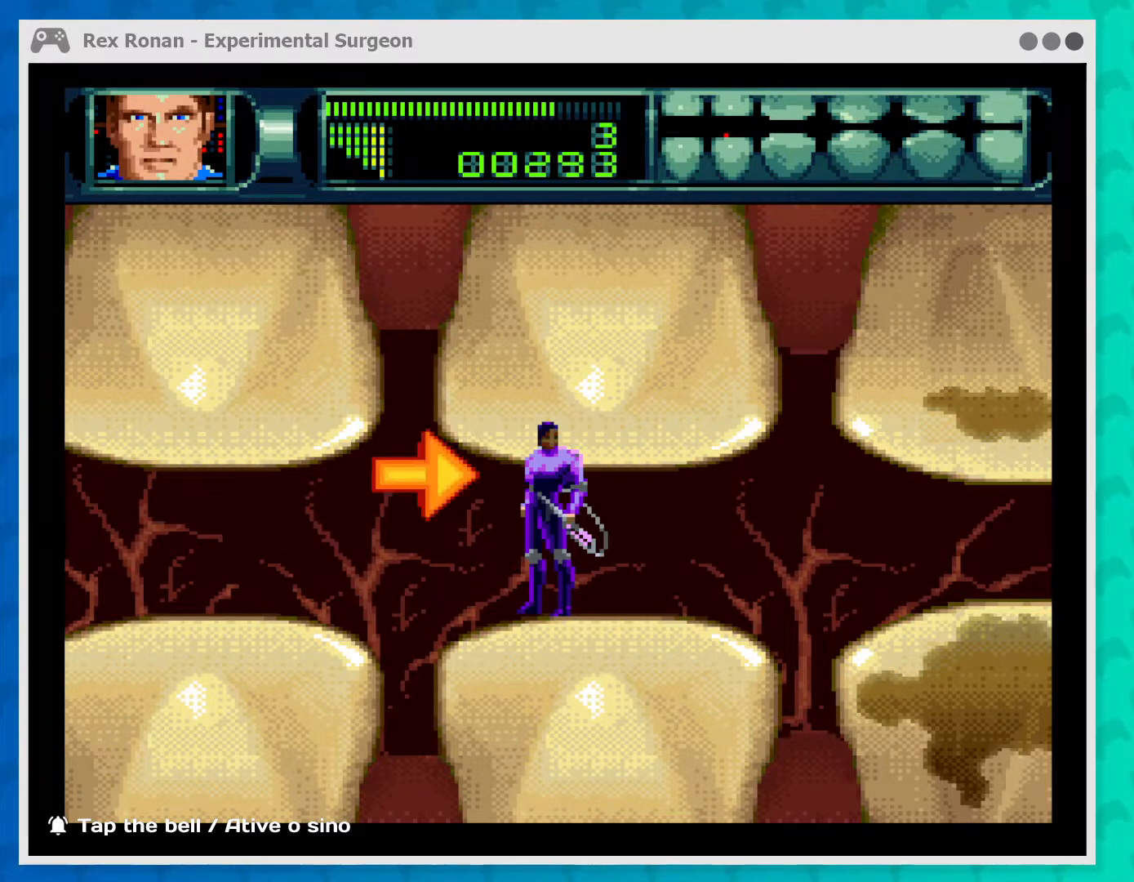
{"buttons": [], "left_stick": "down", "events": []}
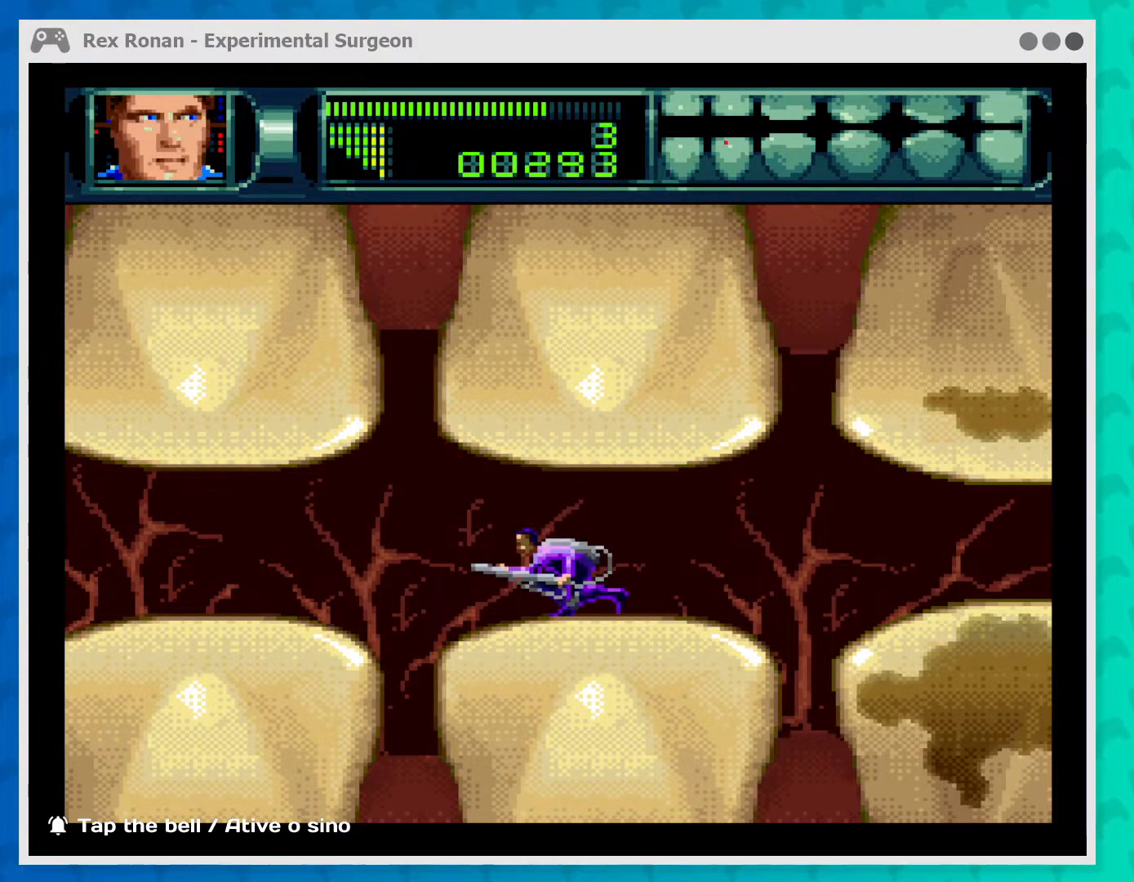
{"buttons": [], "left_stick": "center", "events": [[233, "left_stick", "center"]]}
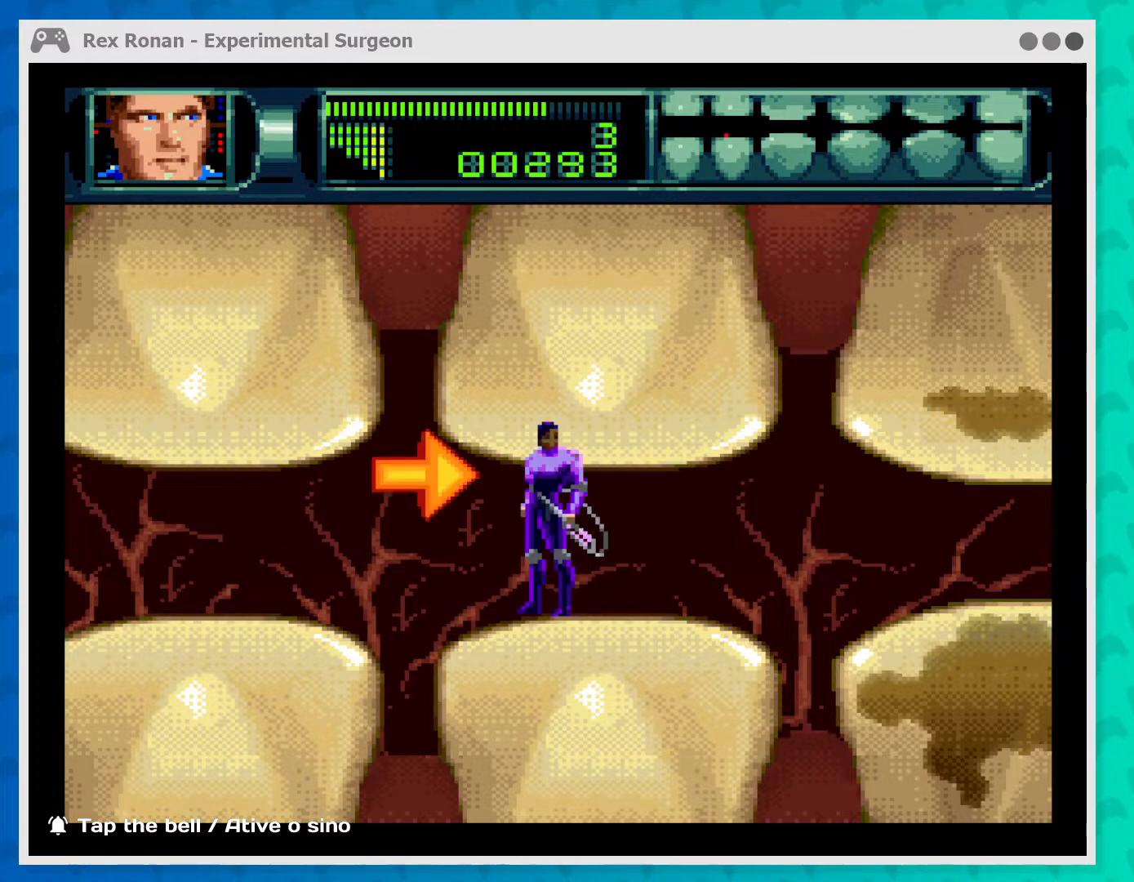
{"buttons": [], "left_stick": "up", "events": [[67, "left_stick", "up"]]}
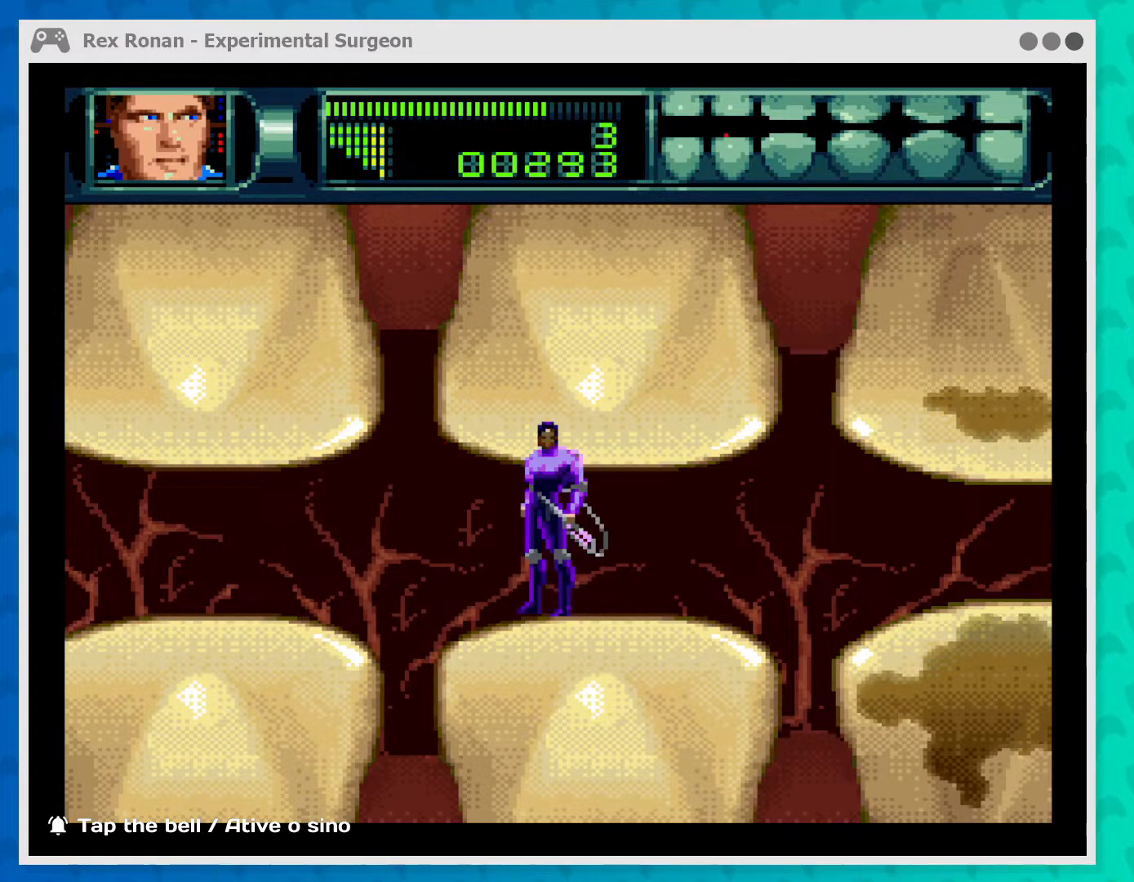
{"buttons": [], "left_stick": "center", "events": [[400, "left_stick", "center"]]}
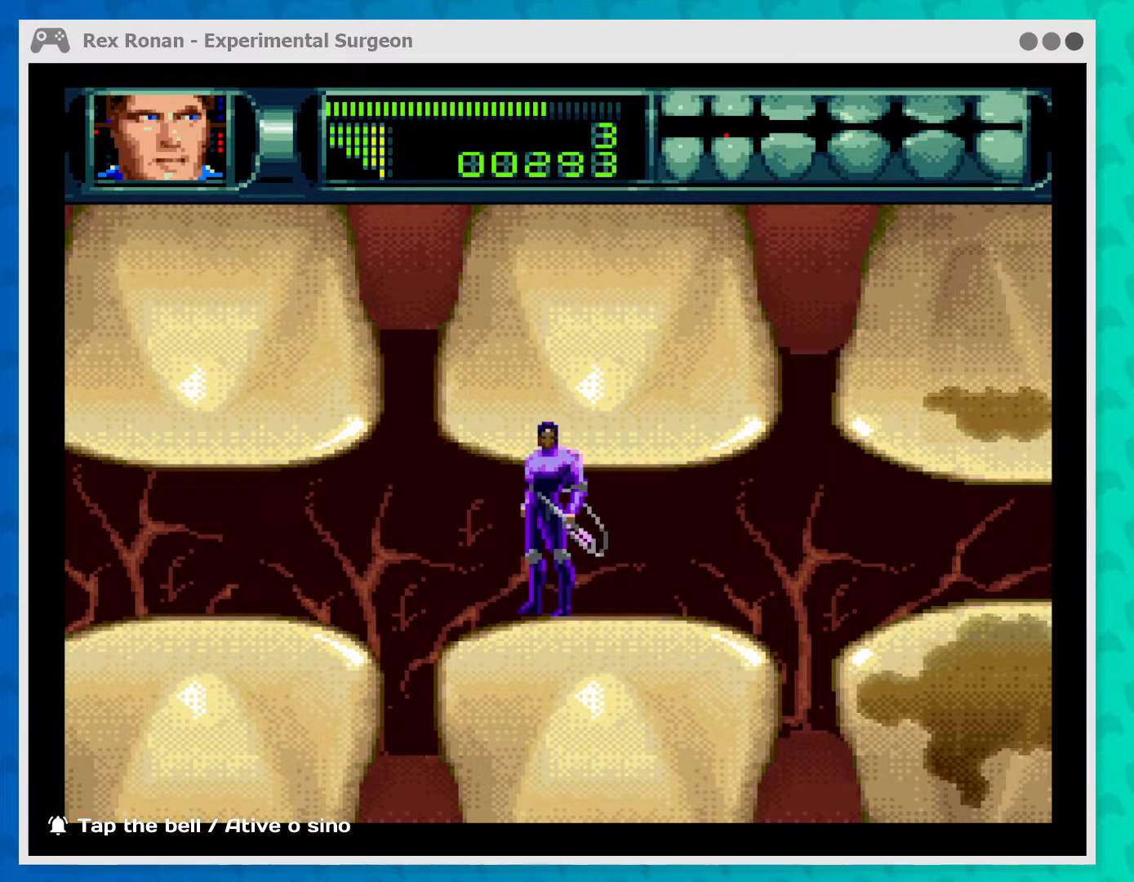
{"buttons": [], "left_stick": "right", "events": [[367, "left_stick", "right"]]}
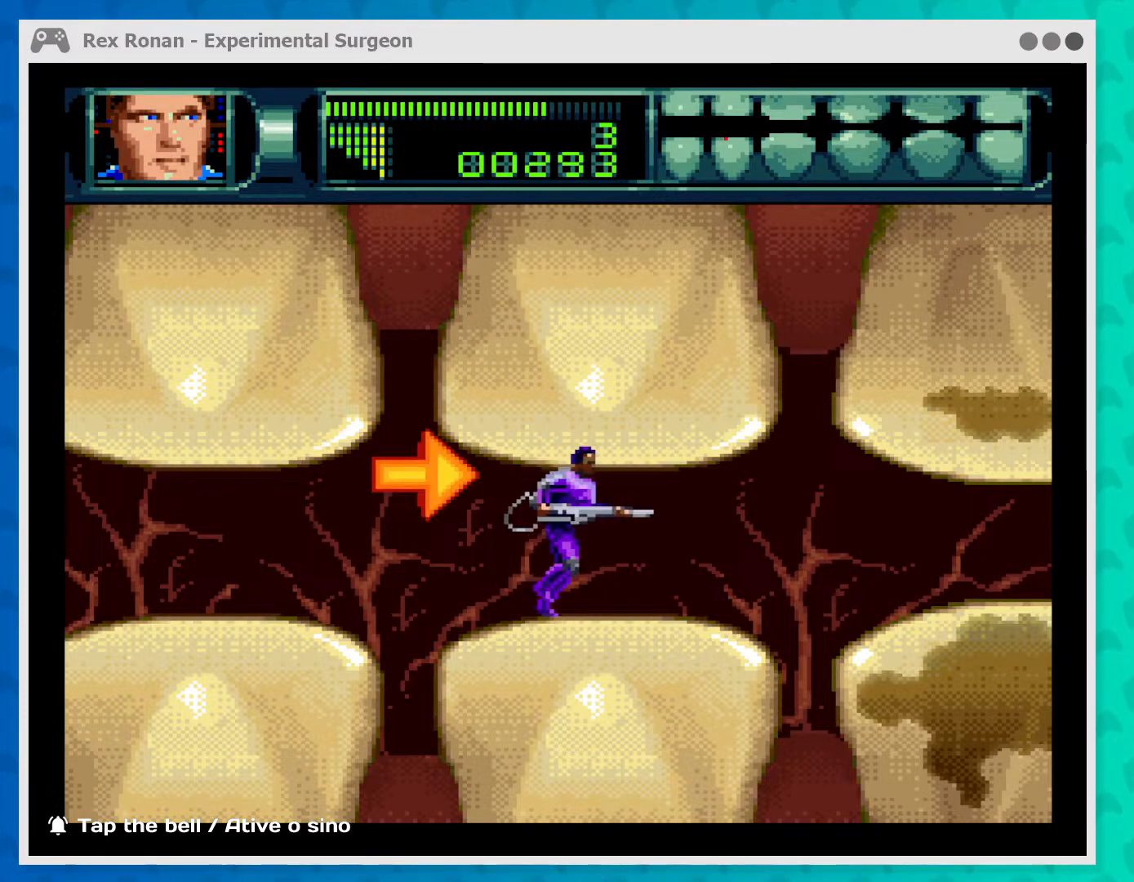
{"buttons": ["Y"], "left_stick": "center", "events": [[33, "left_stick", "center"], [267, "Y", "down"]]}
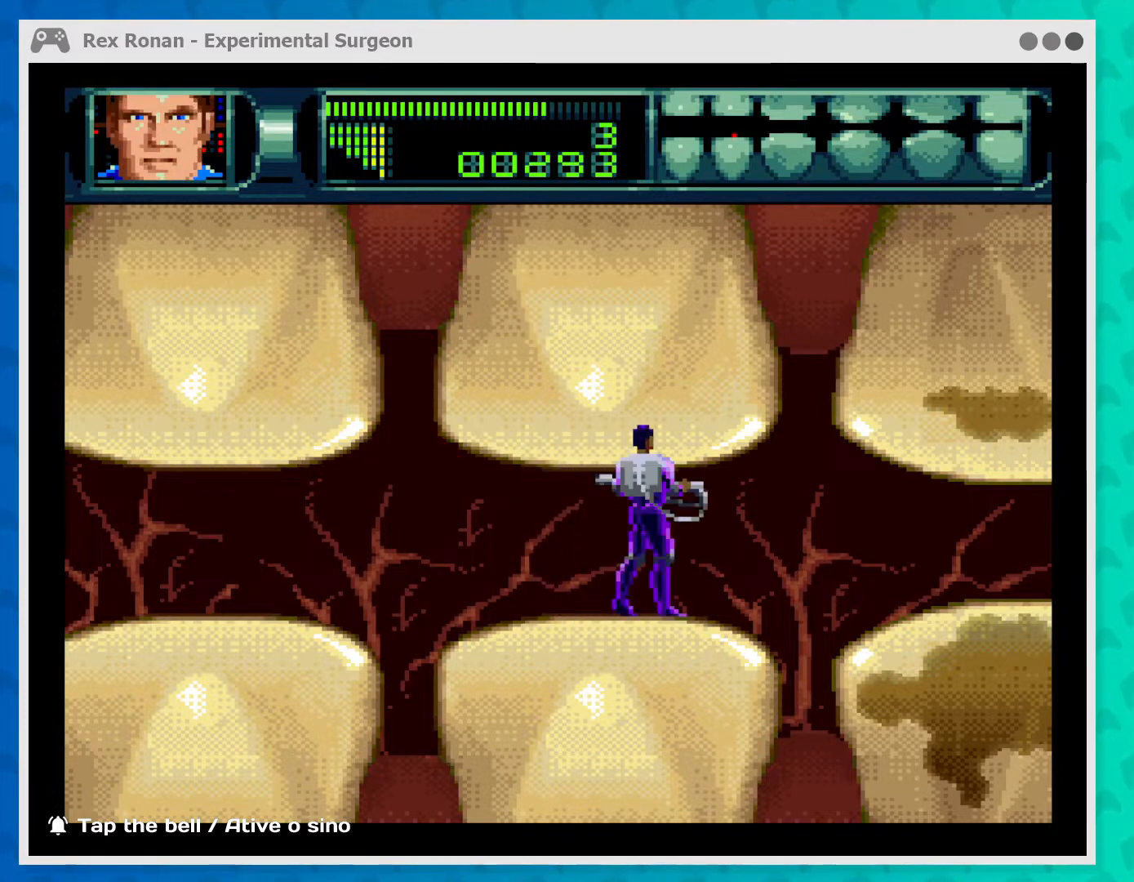
{"buttons": [], "left_stick": "center", "events": [[233, "Y", "up"]]}
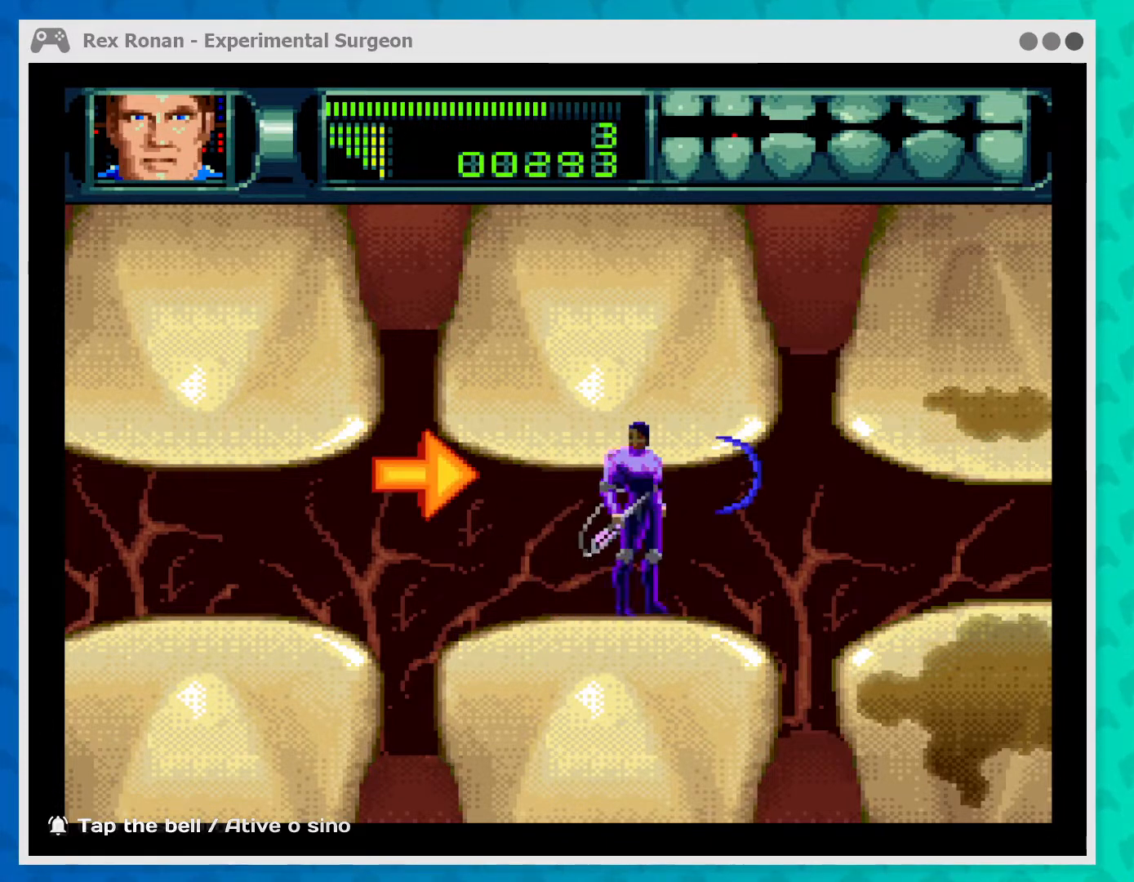
{"buttons": ["B"], "left_stick": "center", "events": [[200, "B", "down"]]}
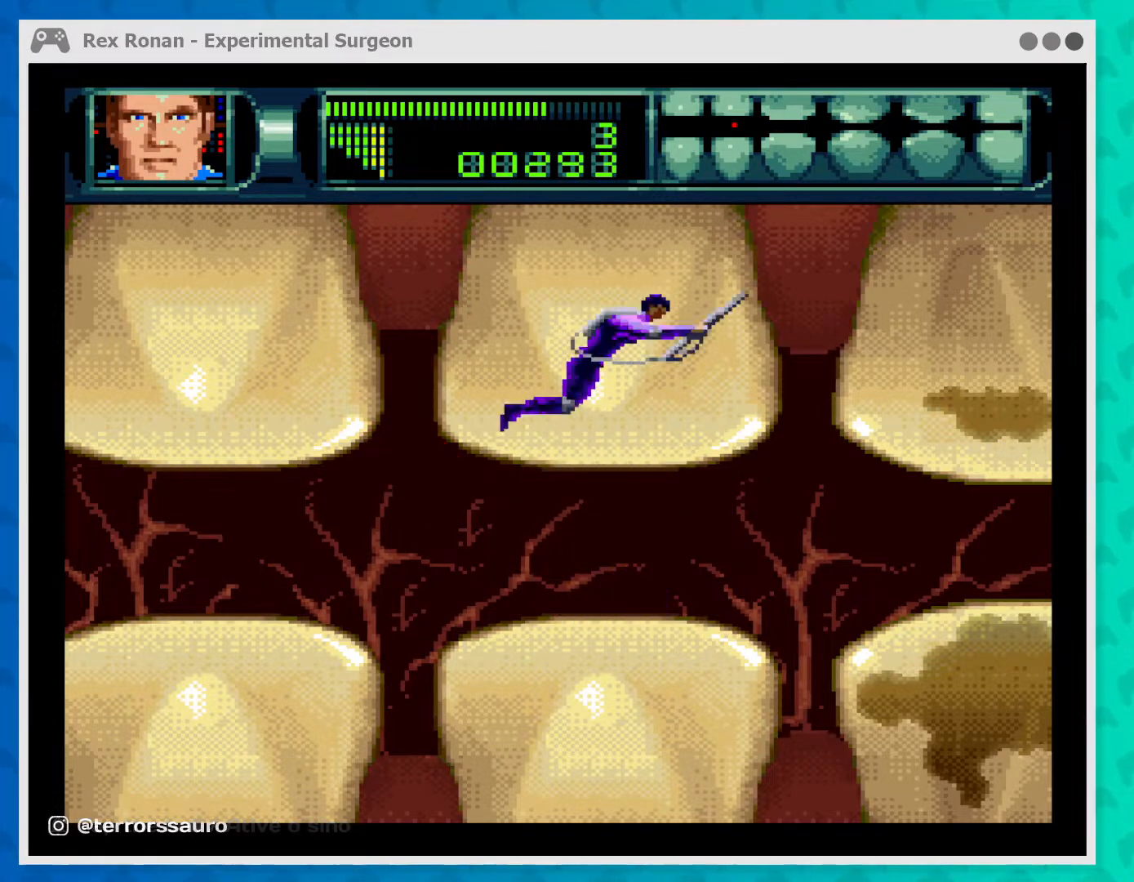
{"buttons": ["A"], "left_stick": "center", "events": [[133, "B", "up"], [367, "A", "down"]]}
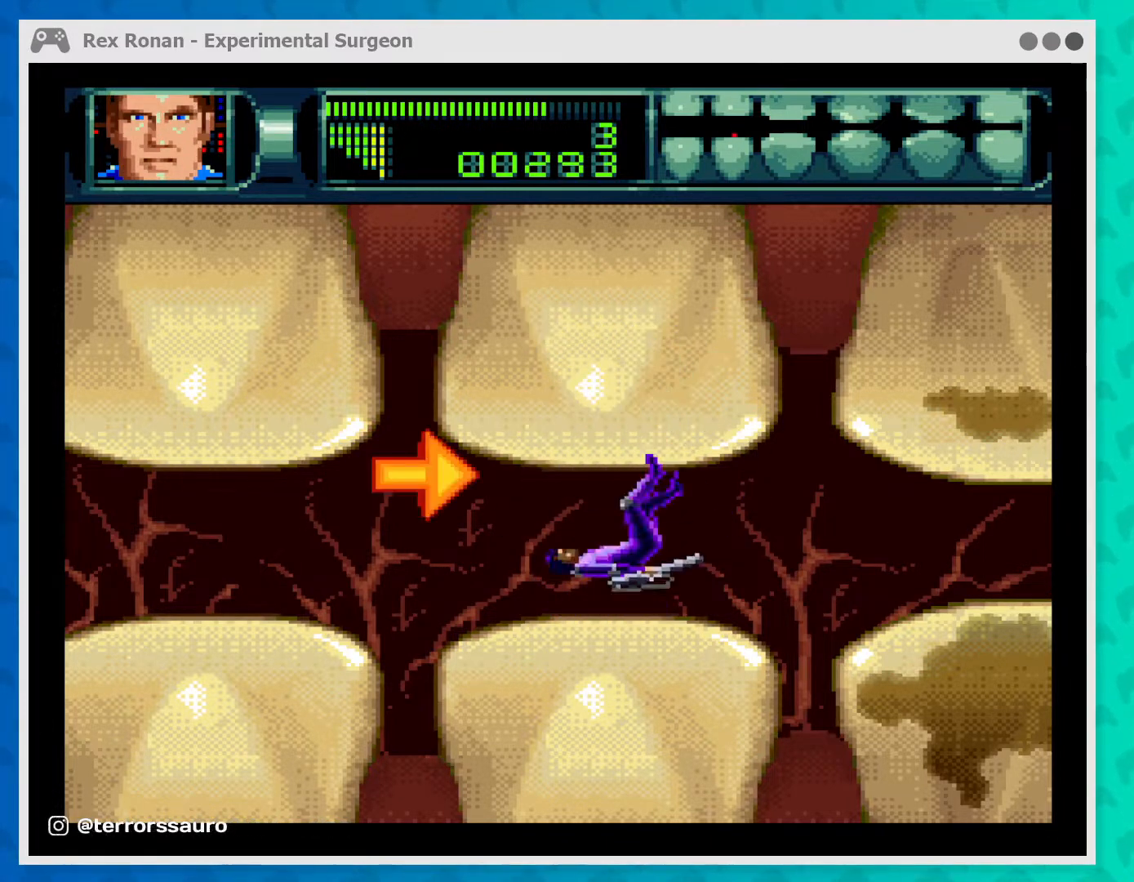
{"buttons": ["A"], "left_stick": "center", "events": [[167, "left_stick", "right"], [367, "left_stick", "center"]]}
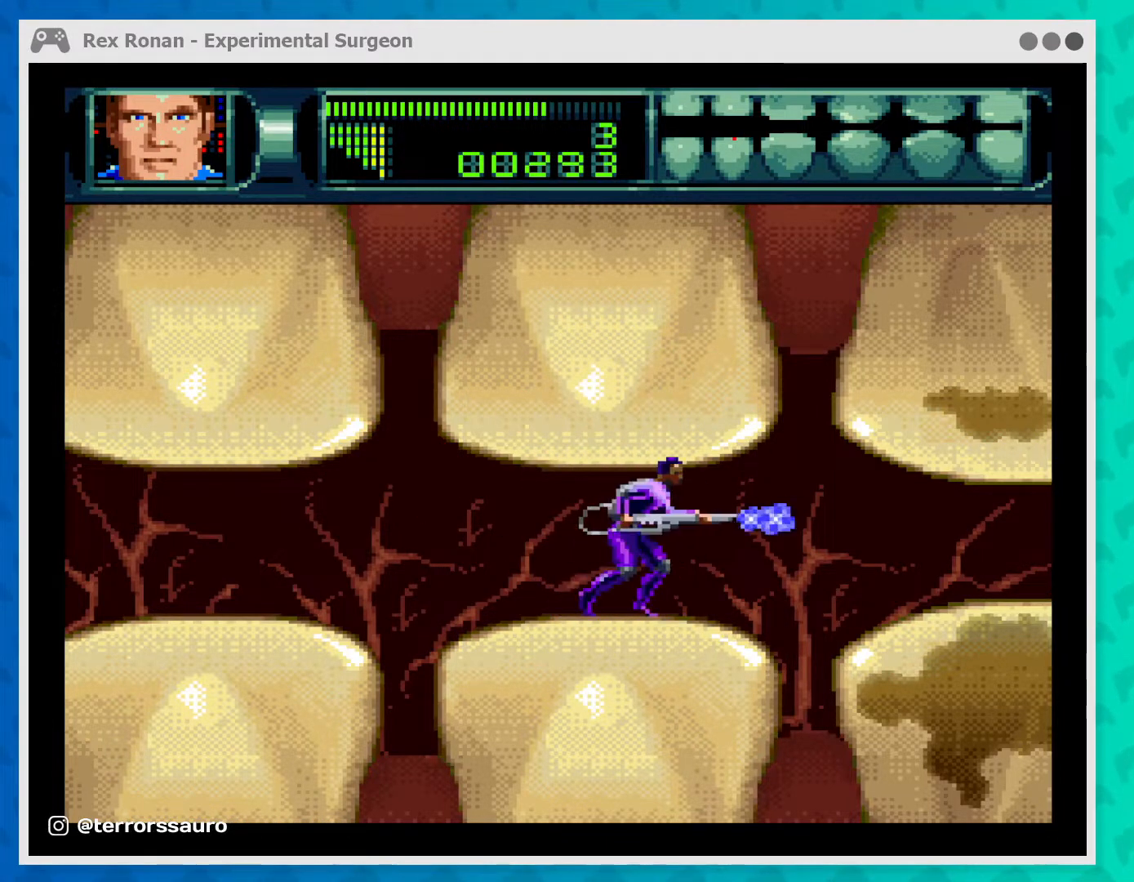
{"buttons": ["A"], "left_stick": "up-right", "events": [[233, "left_stick", "right"], [433, "left_stick", "up-right"]]}
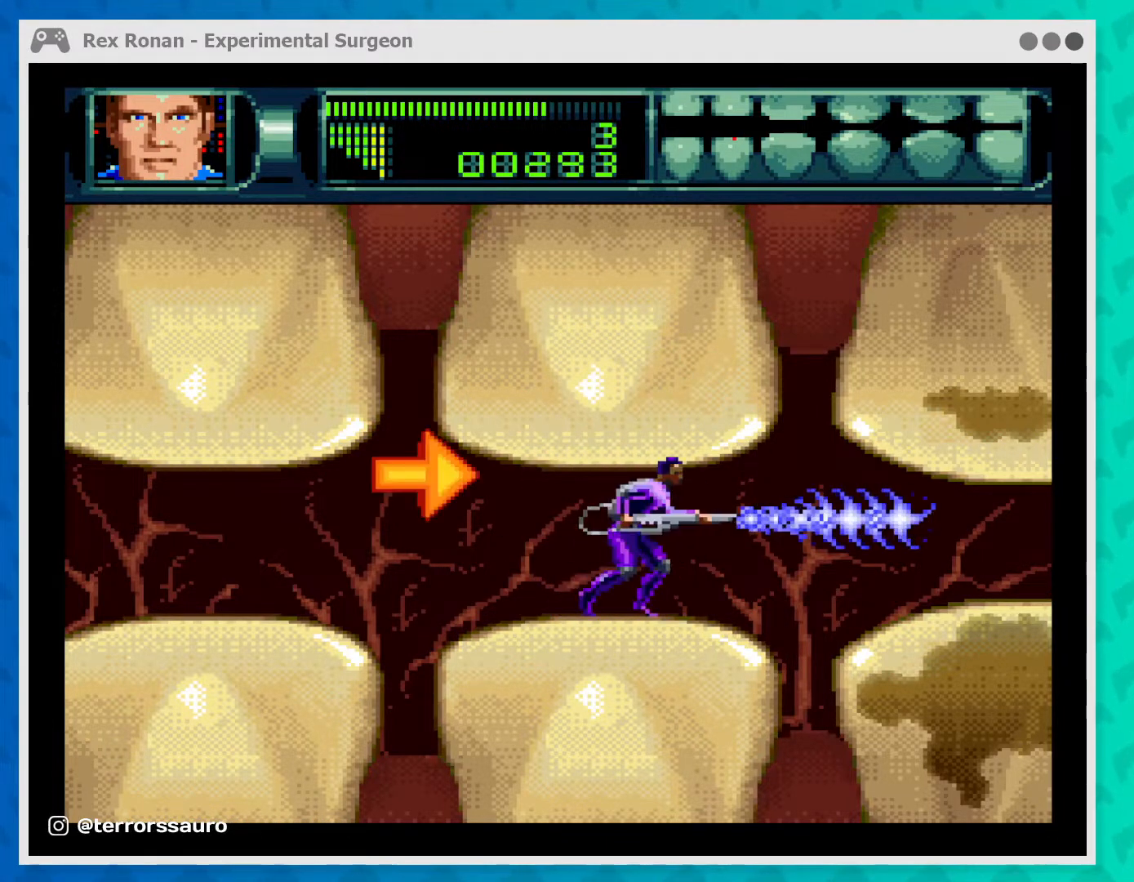
{"buttons": [], "left_stick": "center", "events": [[367, "A", "up"], [400, "left_stick", "center"]]}
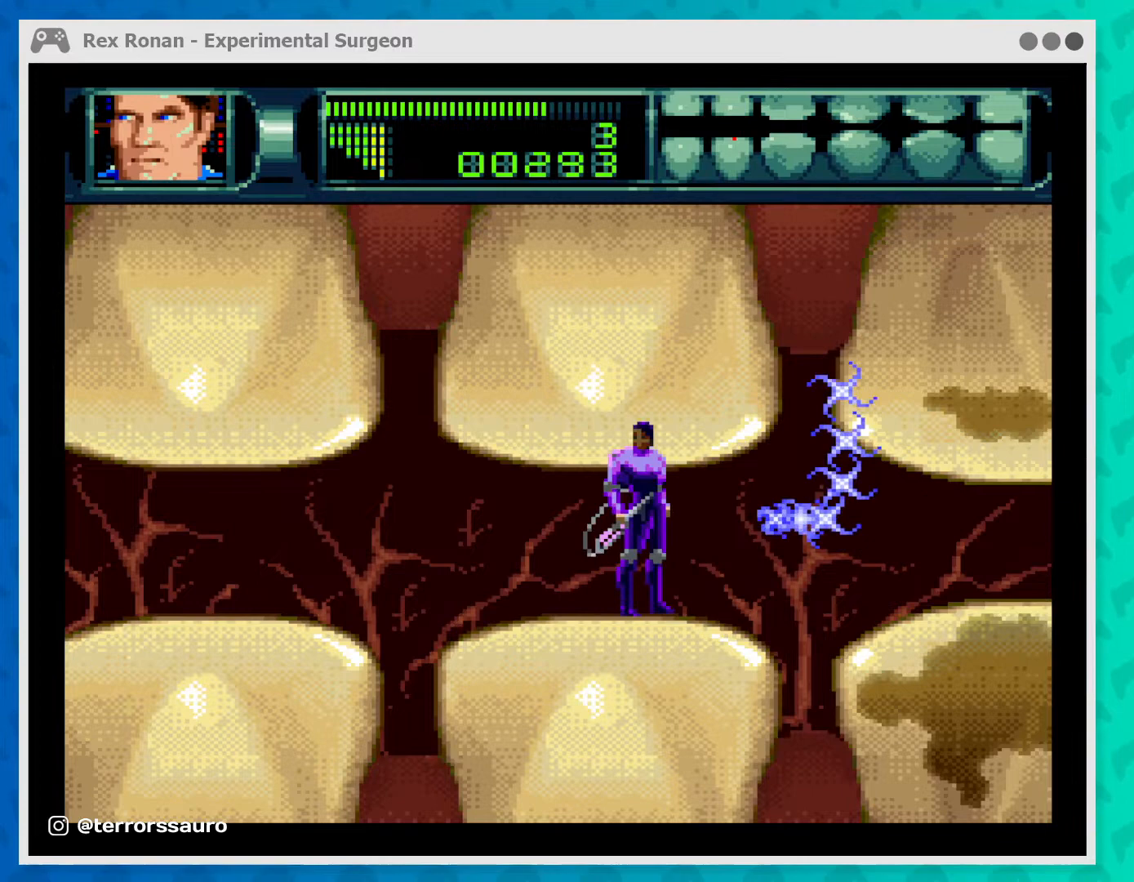
{"buttons": ["A"], "left_stick": "center", "events": [[33, "left_stick", "right"], [267, "left_stick", "up-right"], [367, "left_stick", "center"], [500, "A", "down"]]}
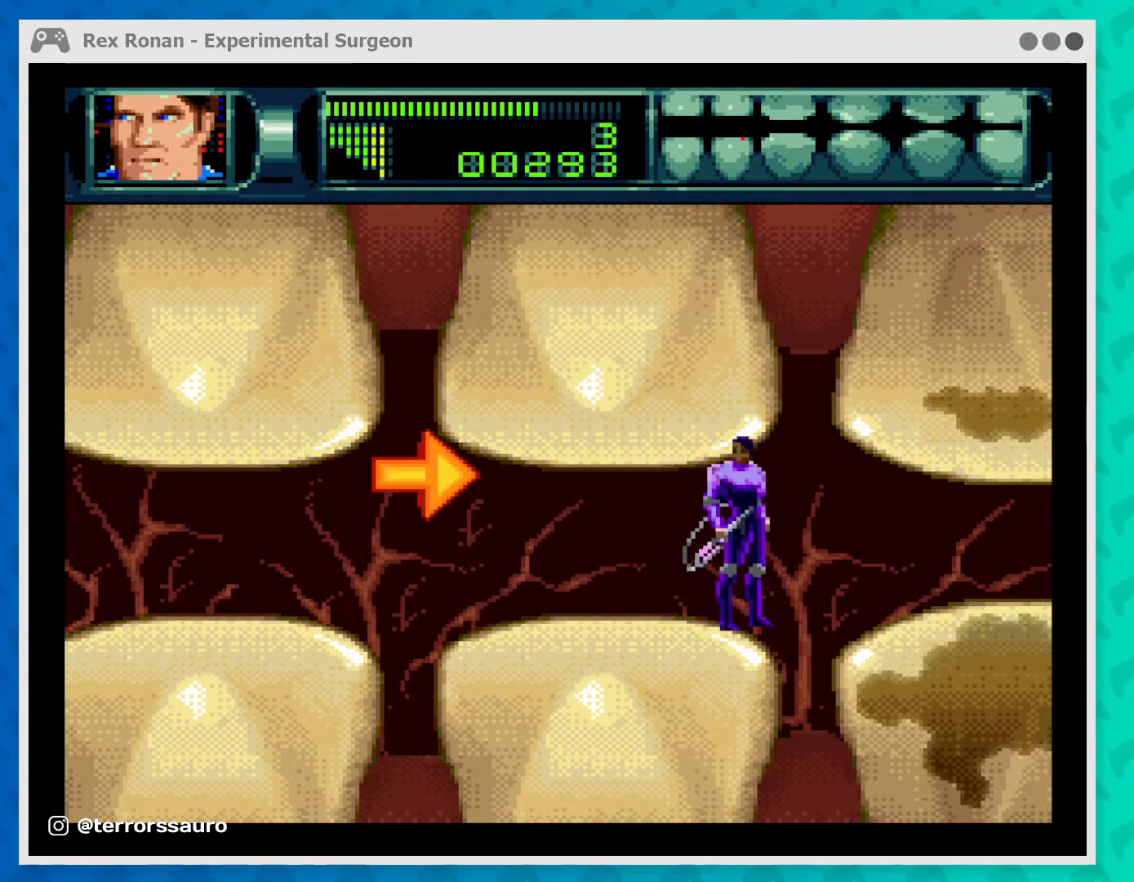
{"buttons": ["A"], "left_stick": "up-right", "events": [[200, "left_stick", "up-right"]]}
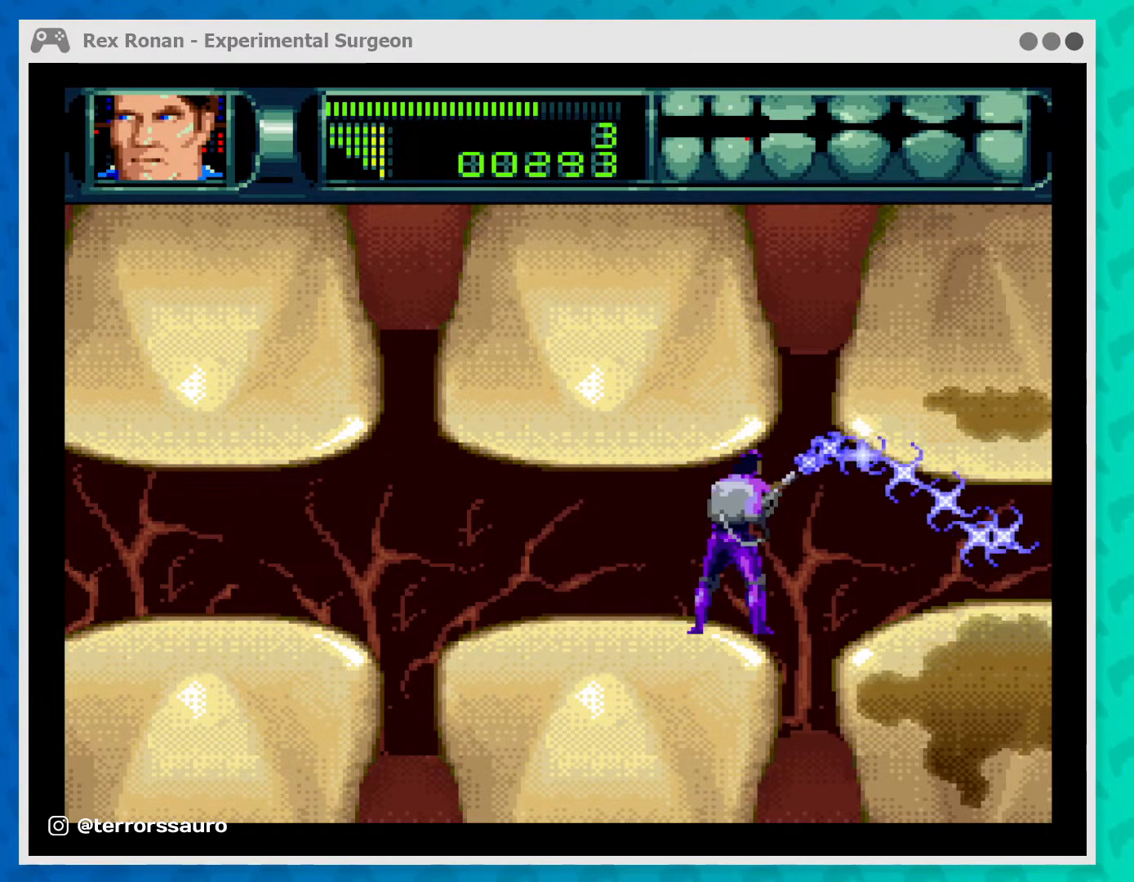
{"buttons": ["A"], "left_stick": "up-right", "events": []}
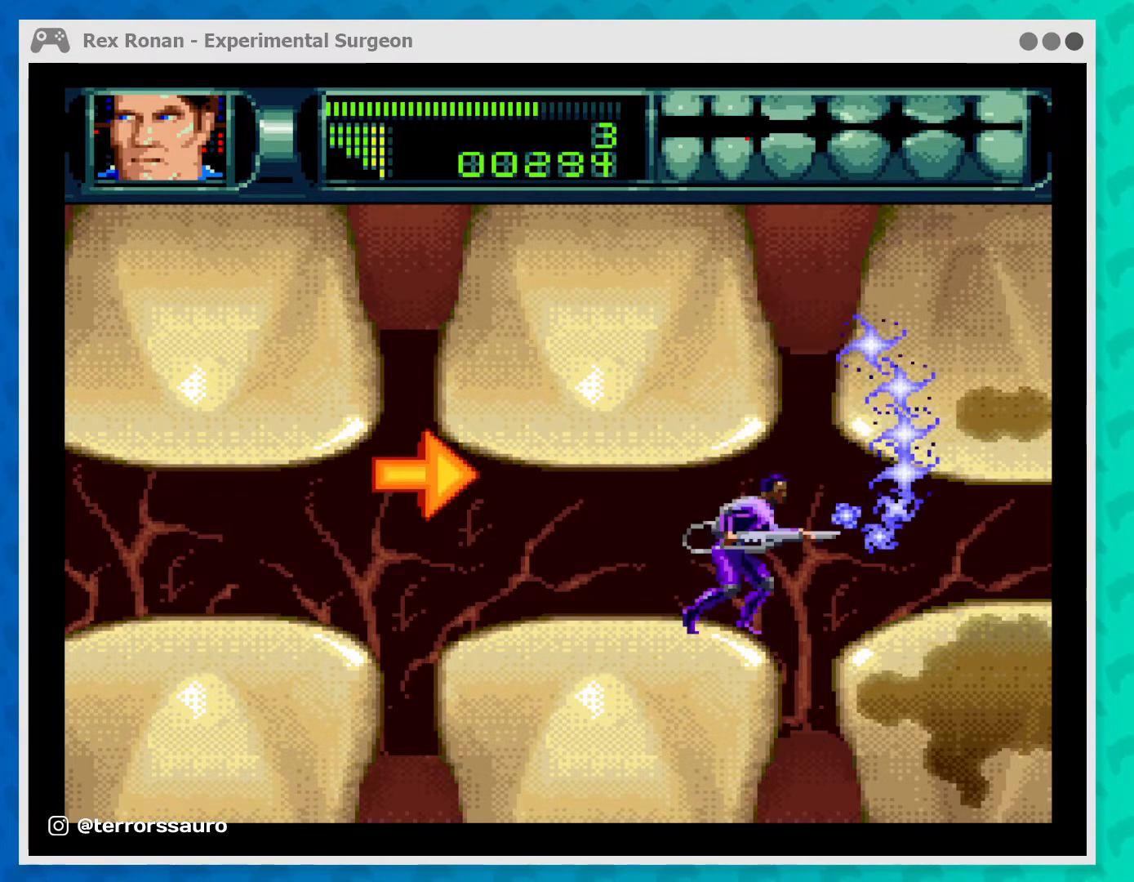
{"buttons": ["A"], "left_stick": "up-right", "events": []}
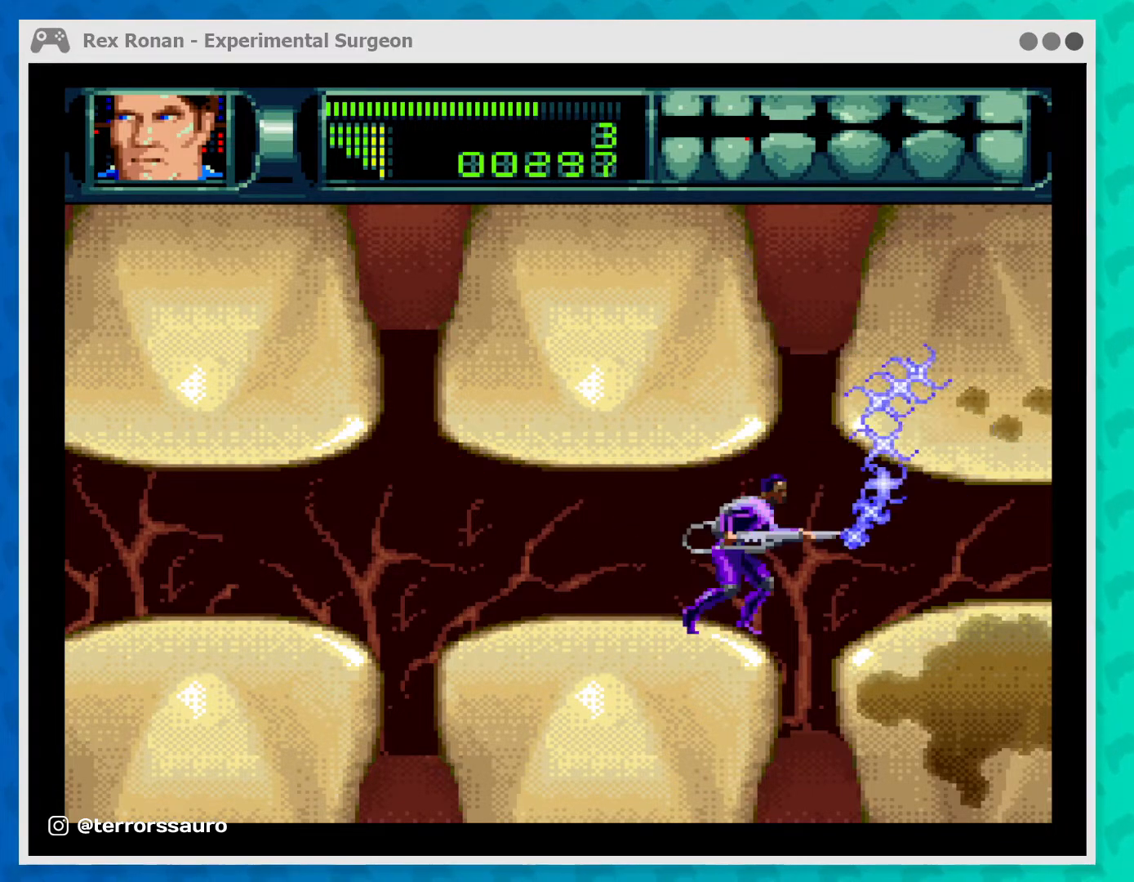
{"buttons": ["A"], "left_stick": "up-right", "events": []}